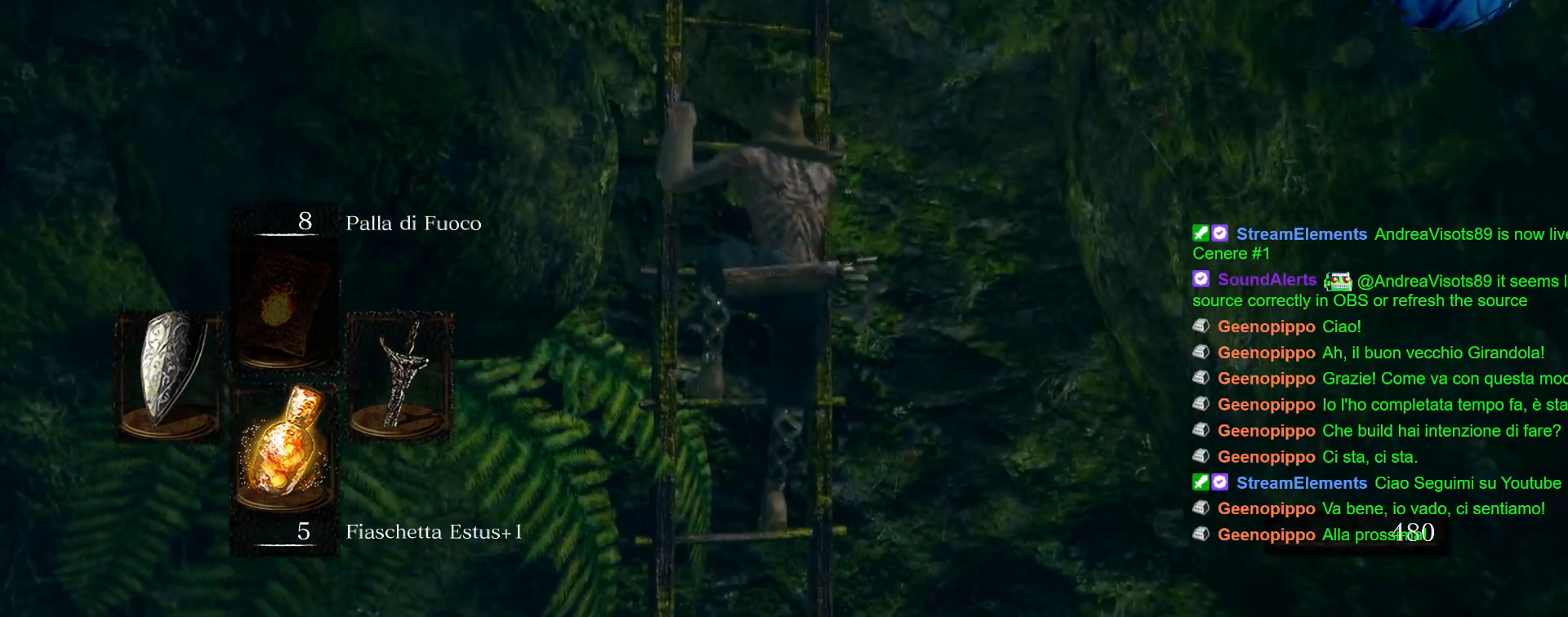
Gameplay with a controller (PlayStation layout); each line is a JSON object with the inputs held at the frame after it. "events" lists button and stick changes between this image and that frame as [ms after this image, input, new state], when the widget could be followed in between. Not read: L3 R3.
{"buttons": [], "left_stick": "up", "right_stick": "center", "events": []}
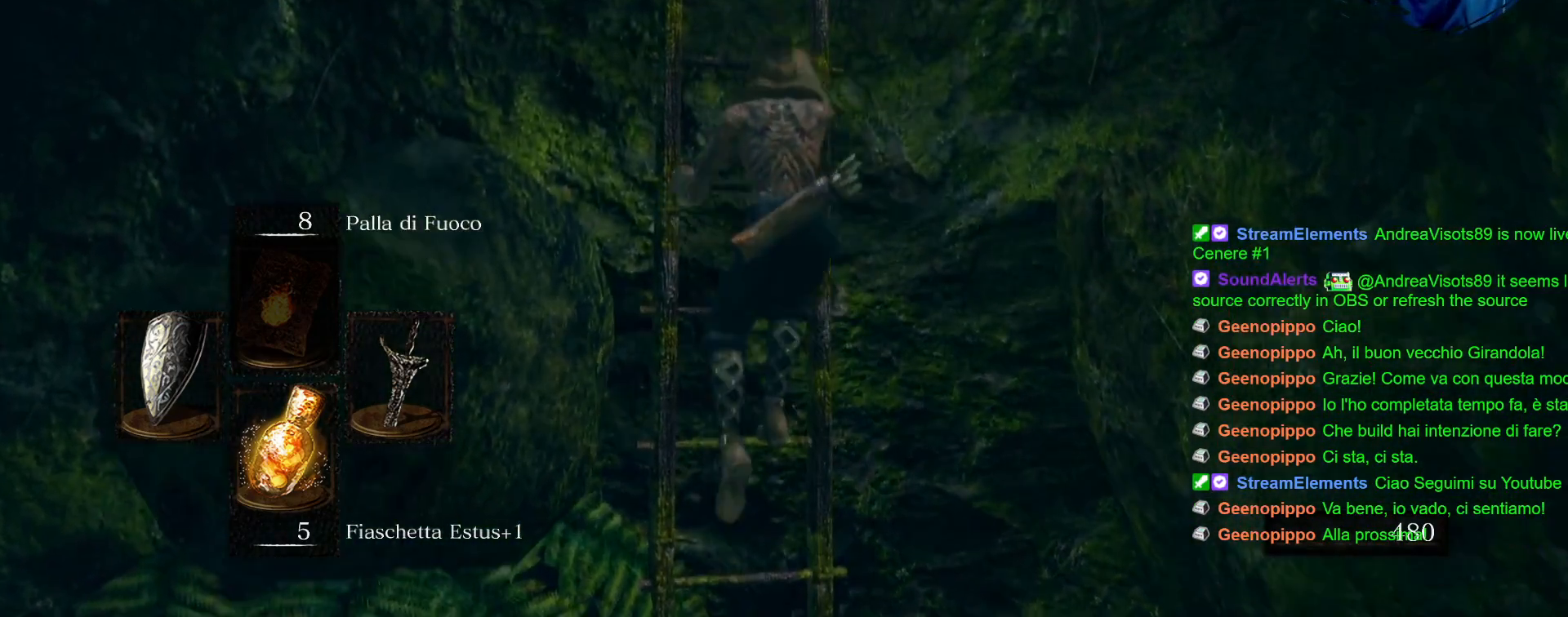
{"buttons": [], "left_stick": "up", "right_stick": "center", "events": []}
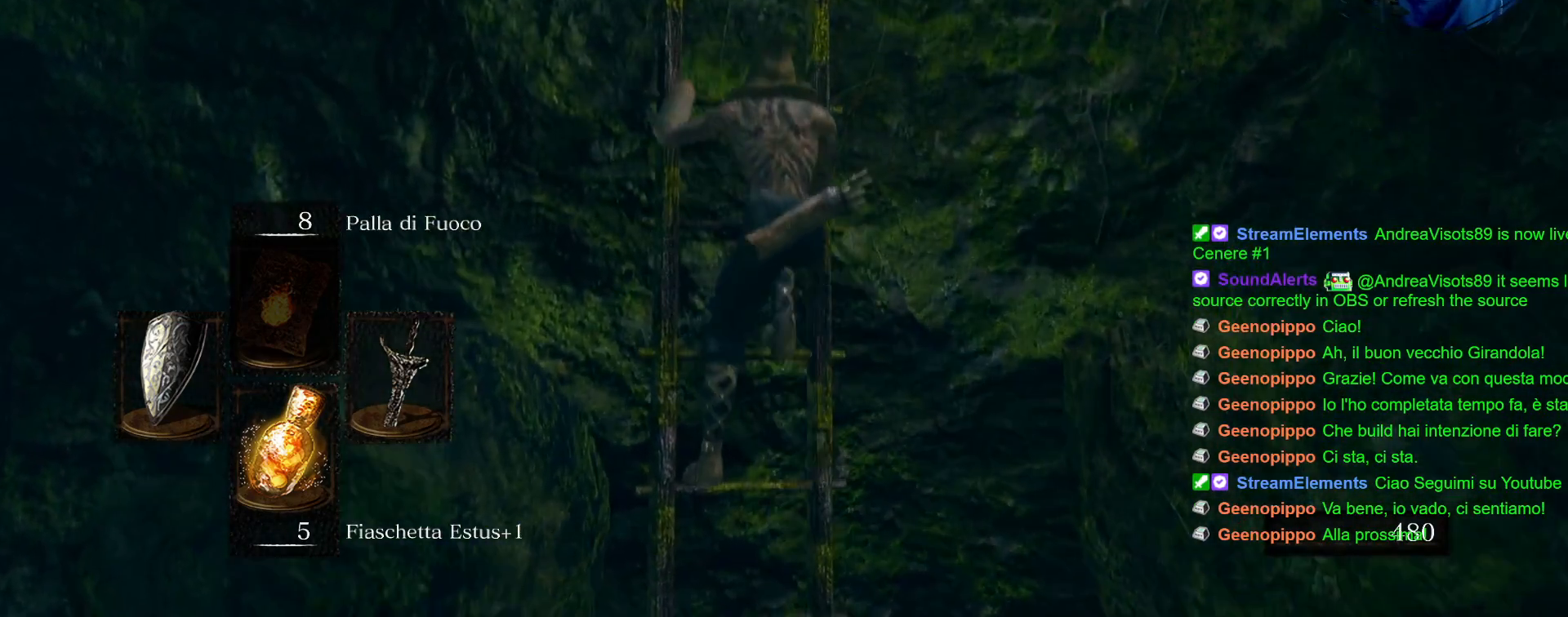
{"buttons": [], "left_stick": "up", "right_stick": "center", "events": []}
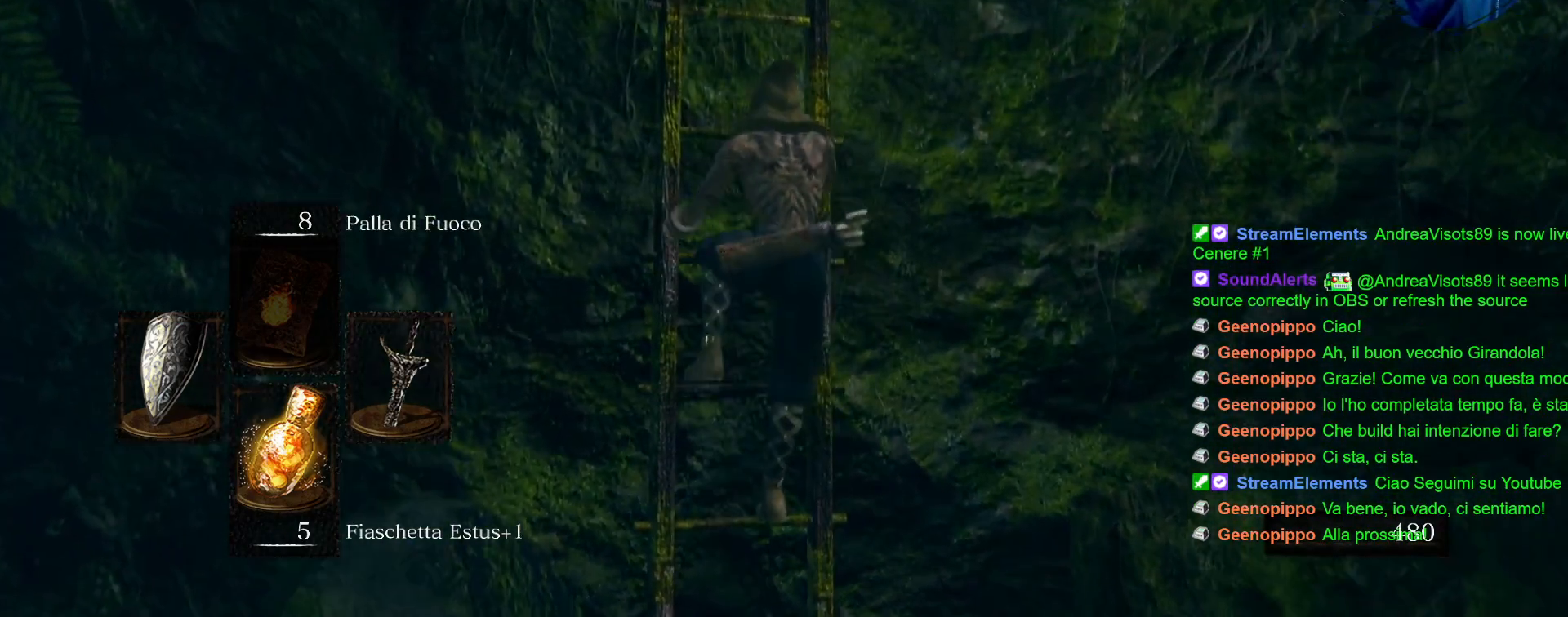
{"buttons": [], "left_stick": "up", "right_stick": "center", "events": []}
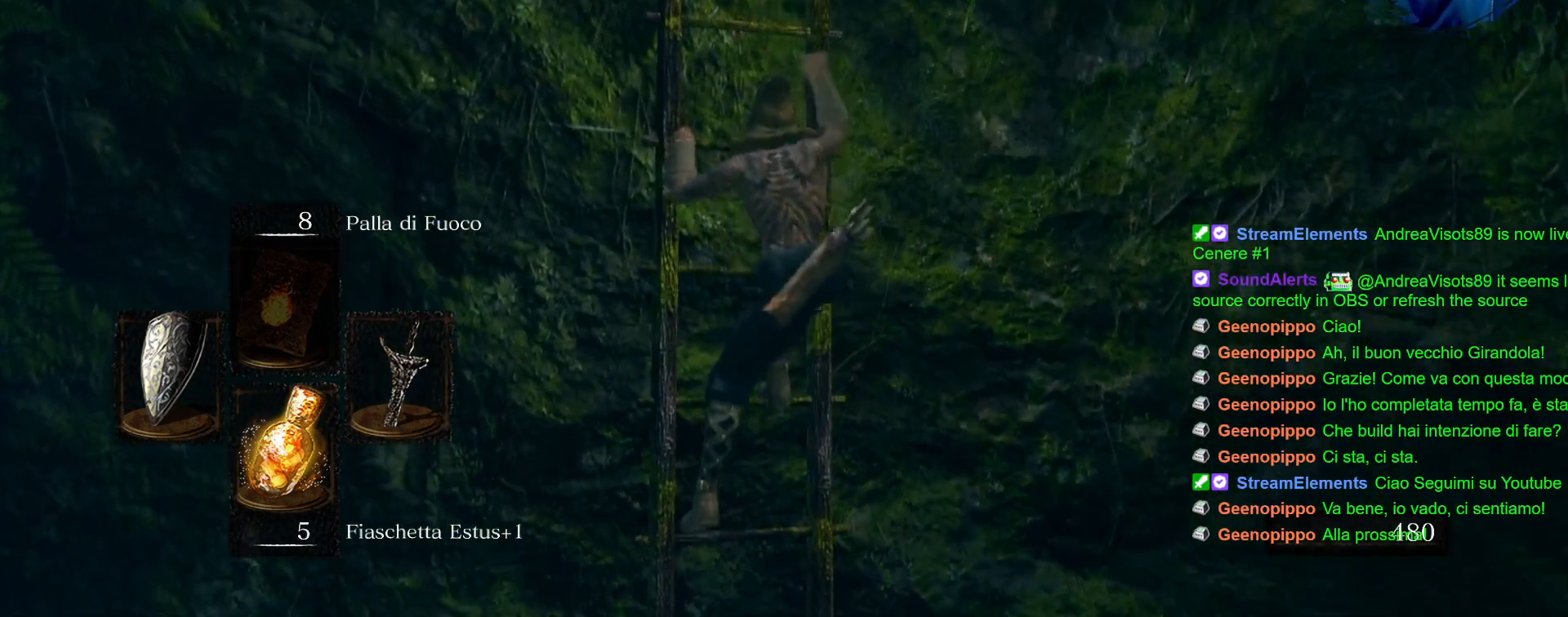
{"buttons": [], "left_stick": "up", "right_stick": "center", "events": []}
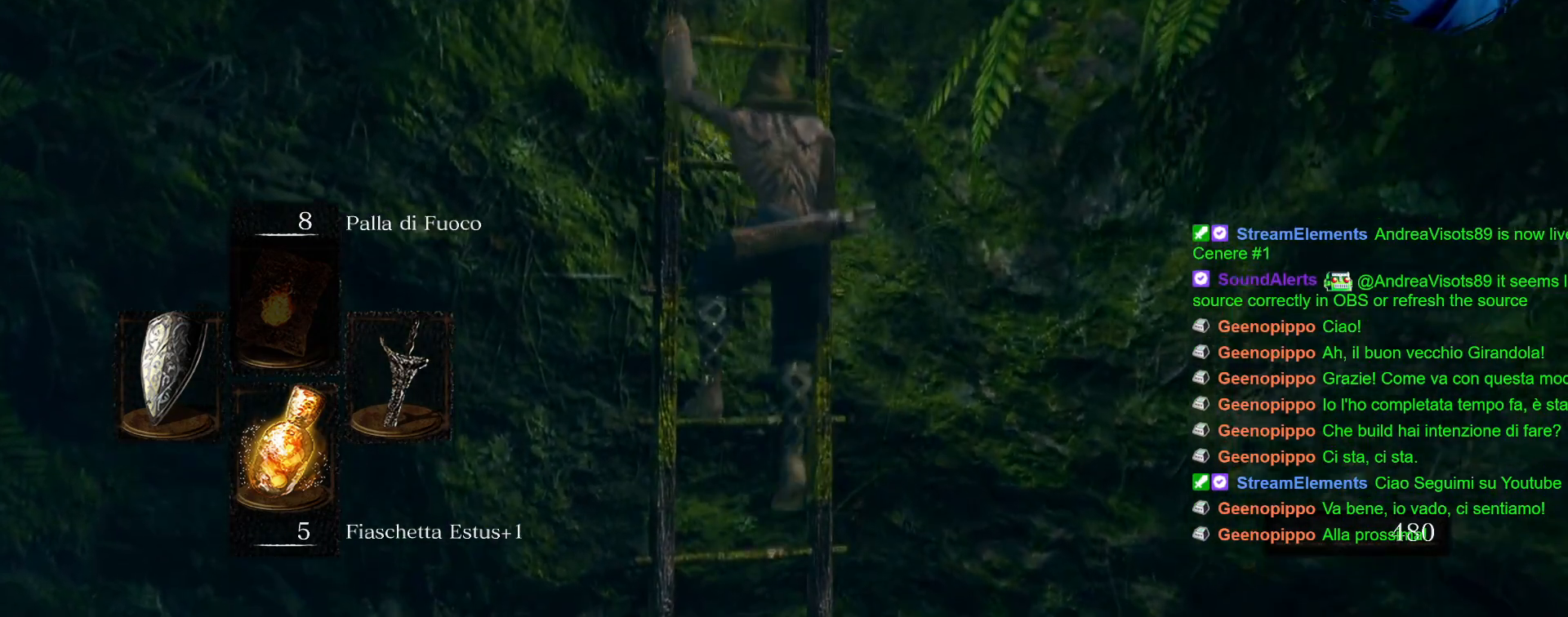
{"buttons": [], "left_stick": "up", "right_stick": "center", "events": []}
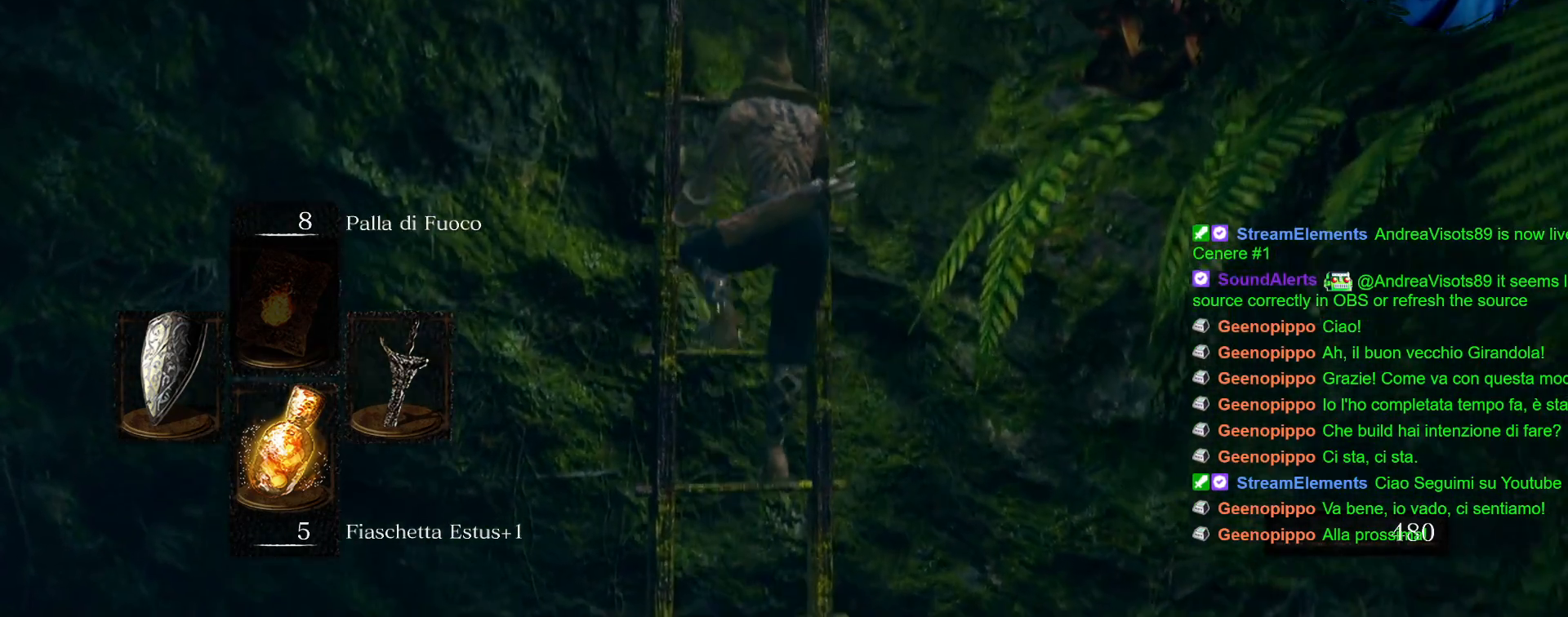
{"buttons": ["CIRCLE"], "left_stick": "up", "right_stick": "center", "events": [[150, "CIRCLE", "down"]]}
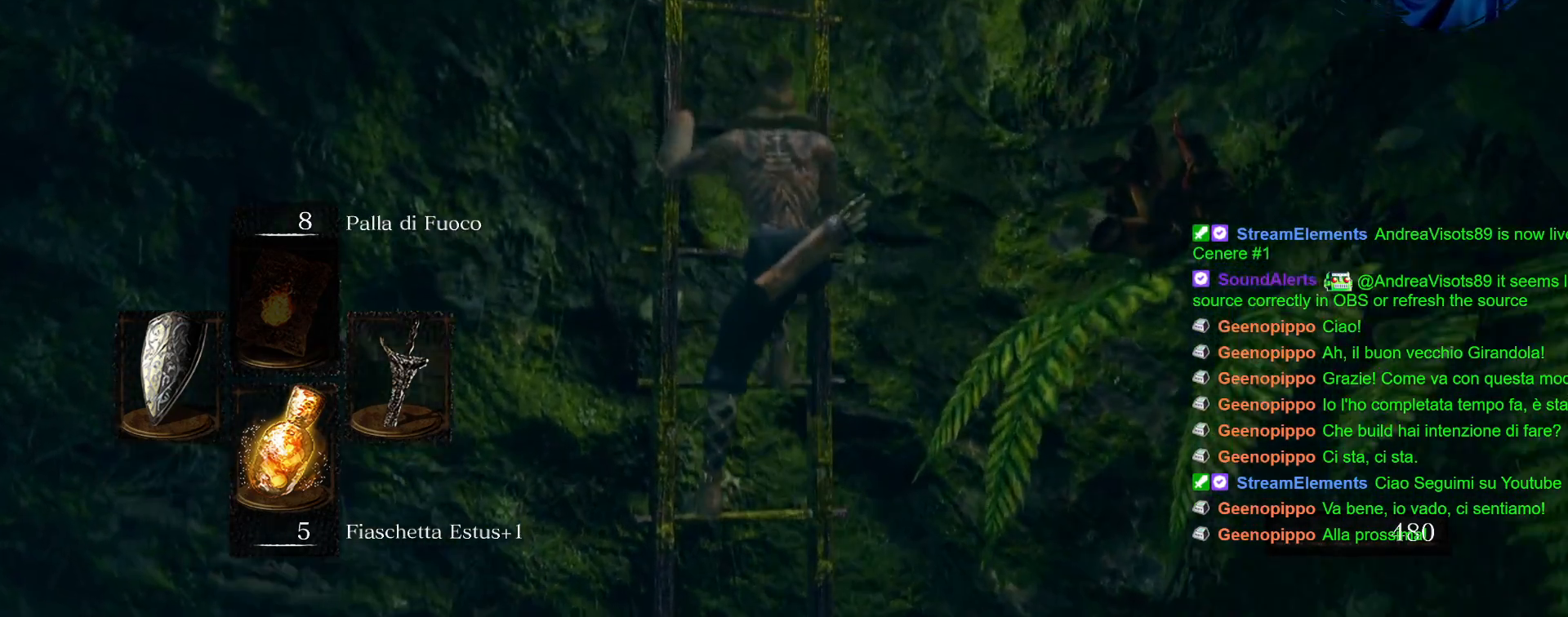
{"buttons": ["CIRCLE"], "left_stick": "up", "right_stick": "center", "events": []}
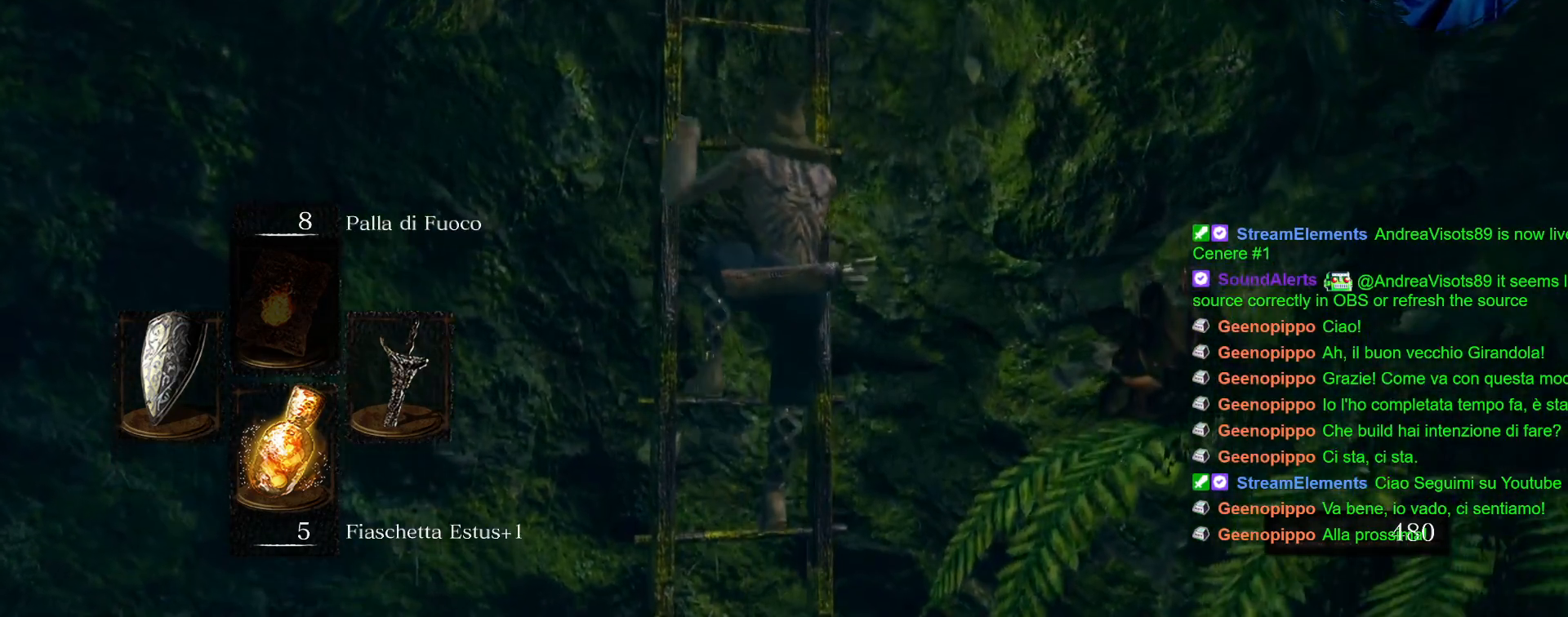
{"buttons": ["CIRCLE"], "left_stick": "up", "right_stick": "center", "events": []}
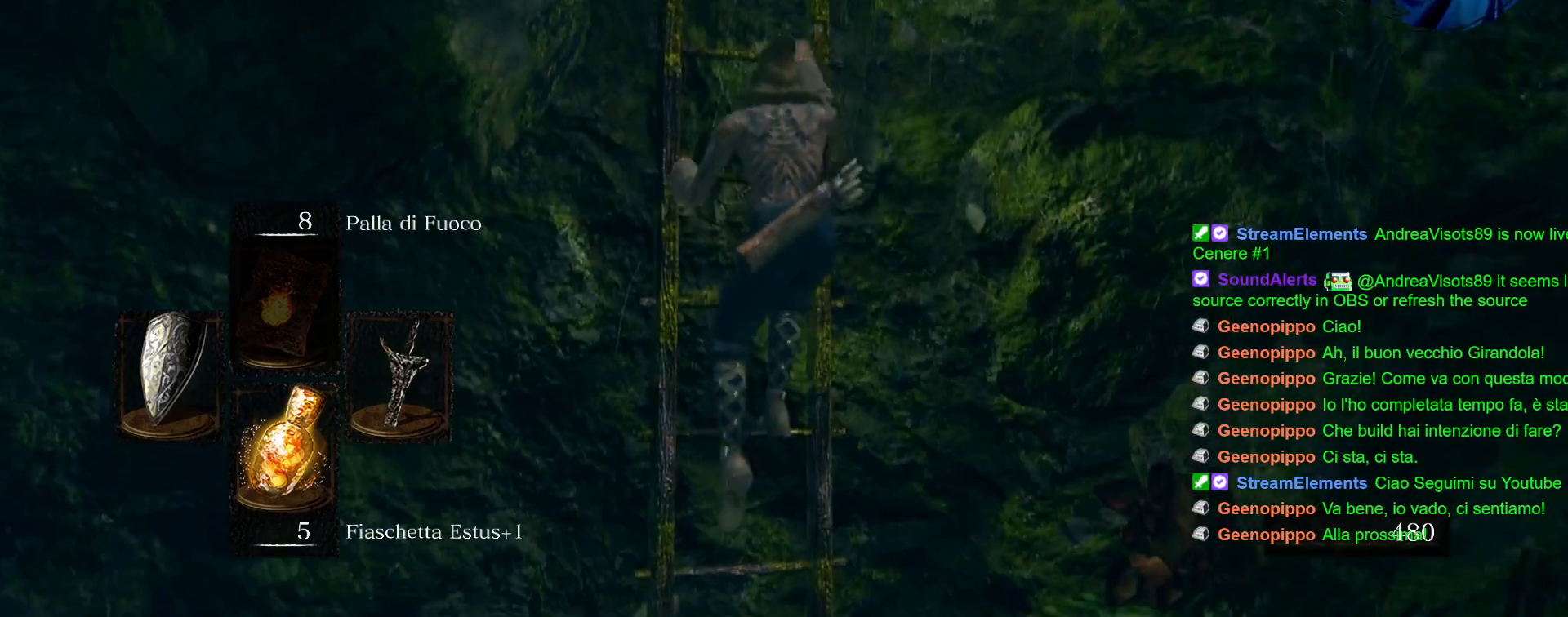
{"buttons": [], "left_stick": "up", "right_stick": "center", "events": [[350, "CIRCLE", "up"]]}
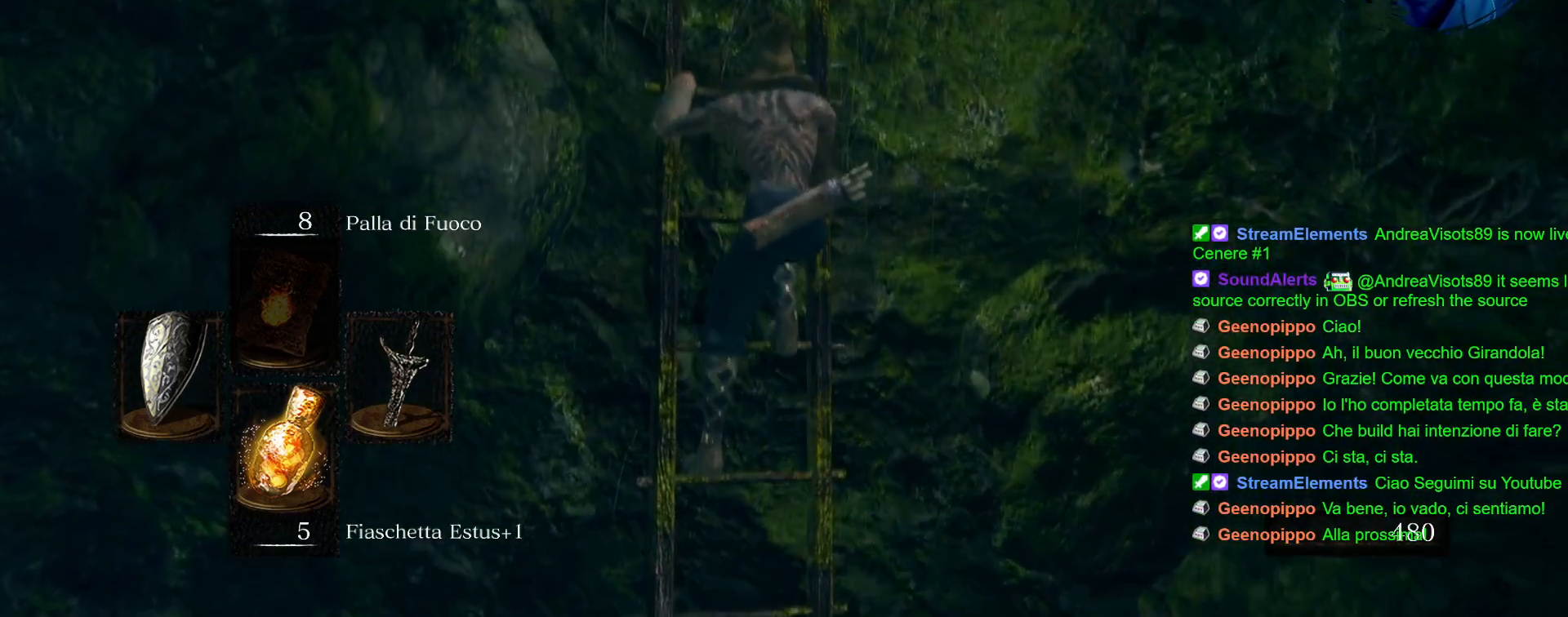
{"buttons": [], "left_stick": "up", "right_stick": "center", "events": []}
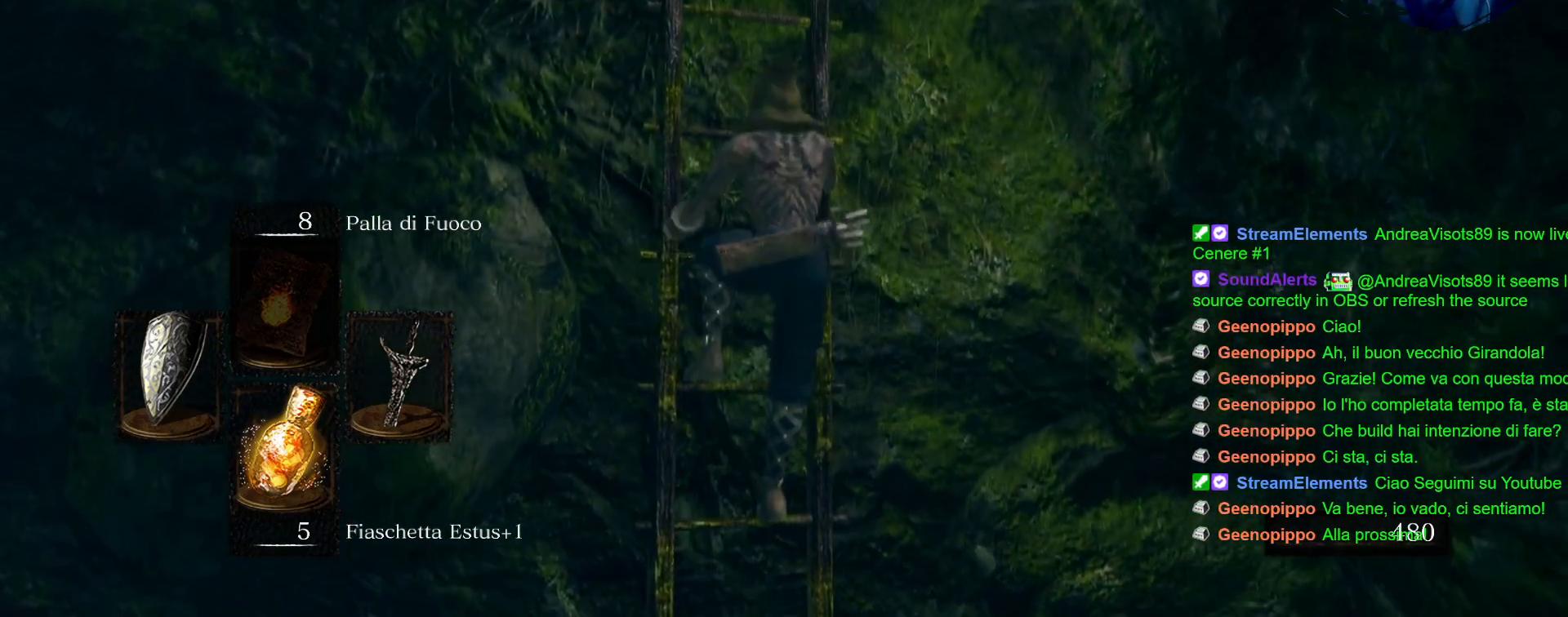
{"buttons": [], "left_stick": "up", "right_stick": "center", "events": []}
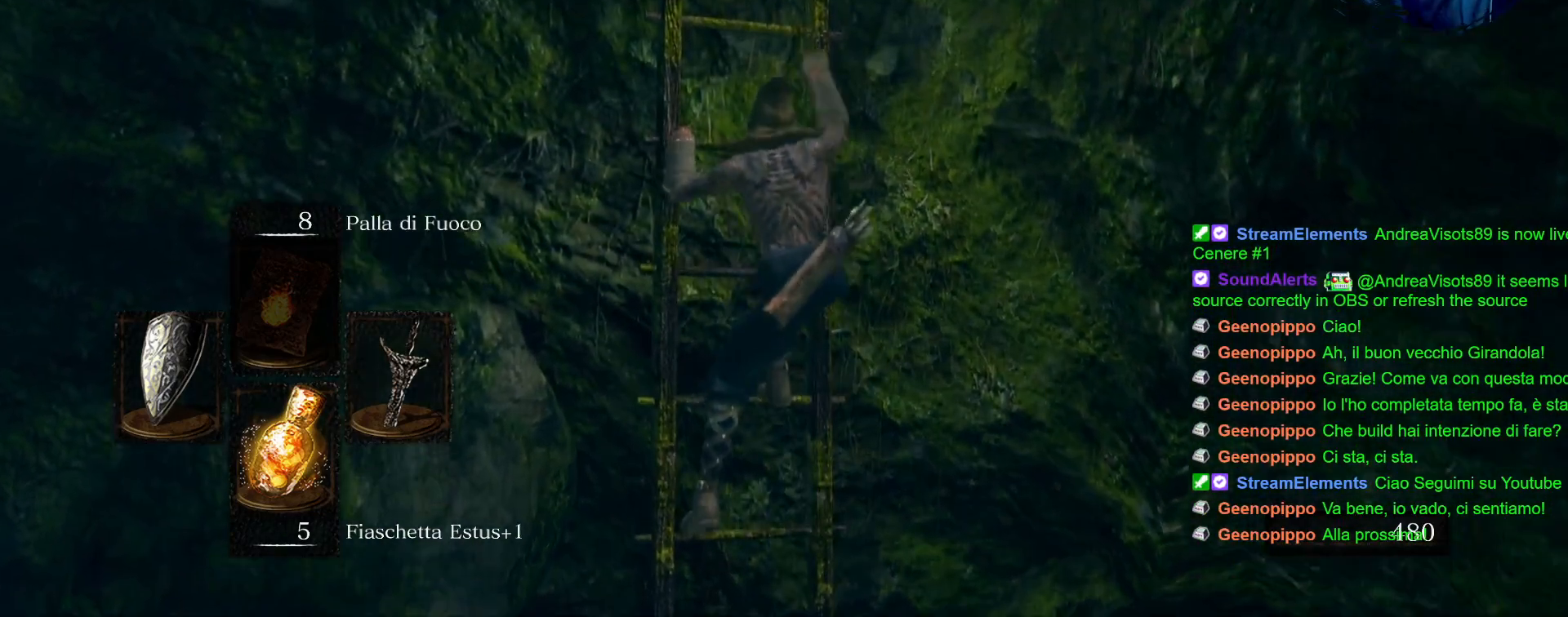
{"buttons": [], "left_stick": "up", "right_stick": "center", "events": []}
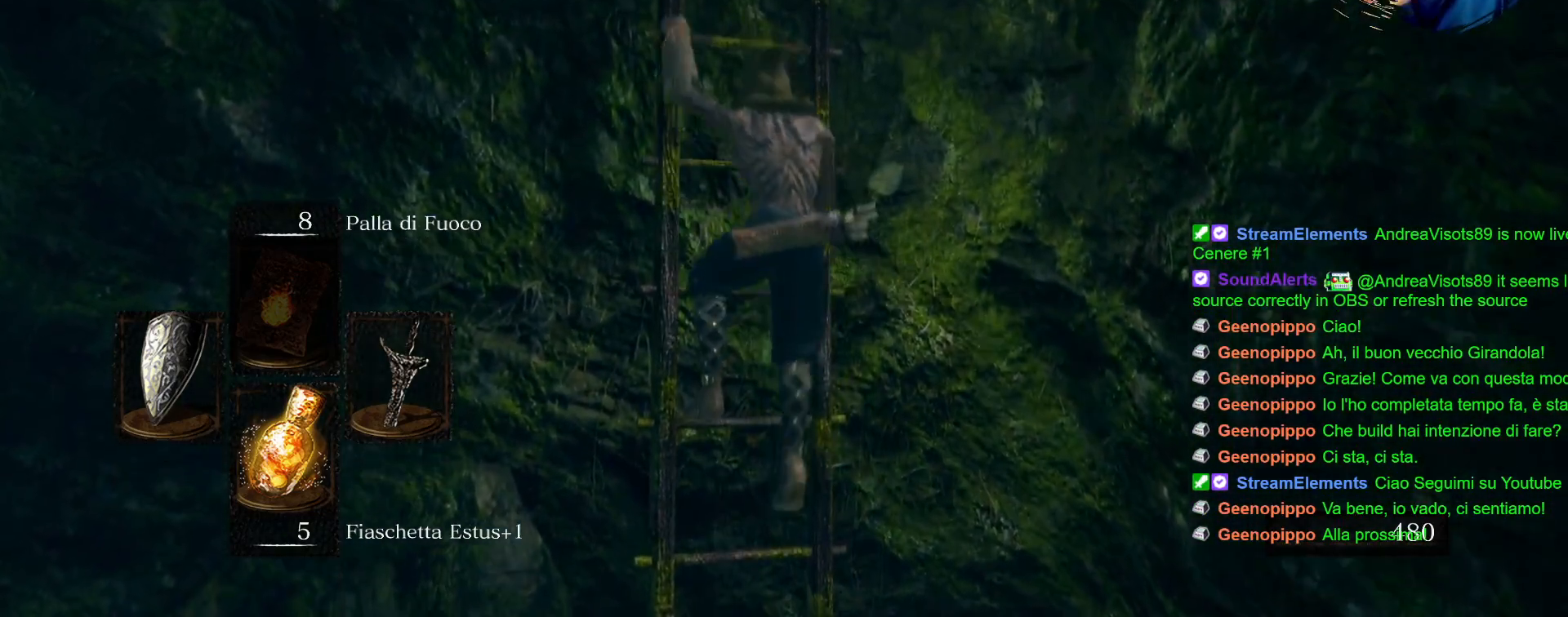
{"buttons": [], "left_stick": "up", "right_stick": "center", "events": []}
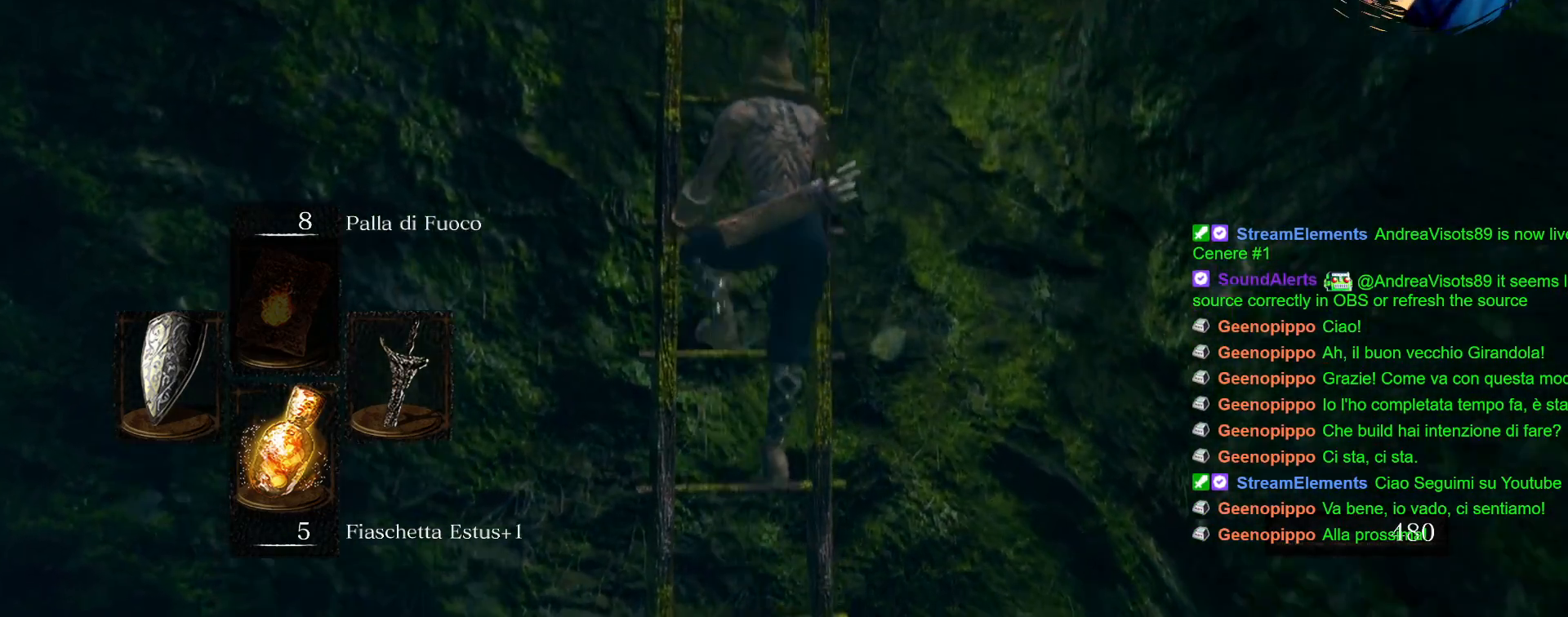
{"buttons": [], "left_stick": "up", "right_stick": "center", "events": []}
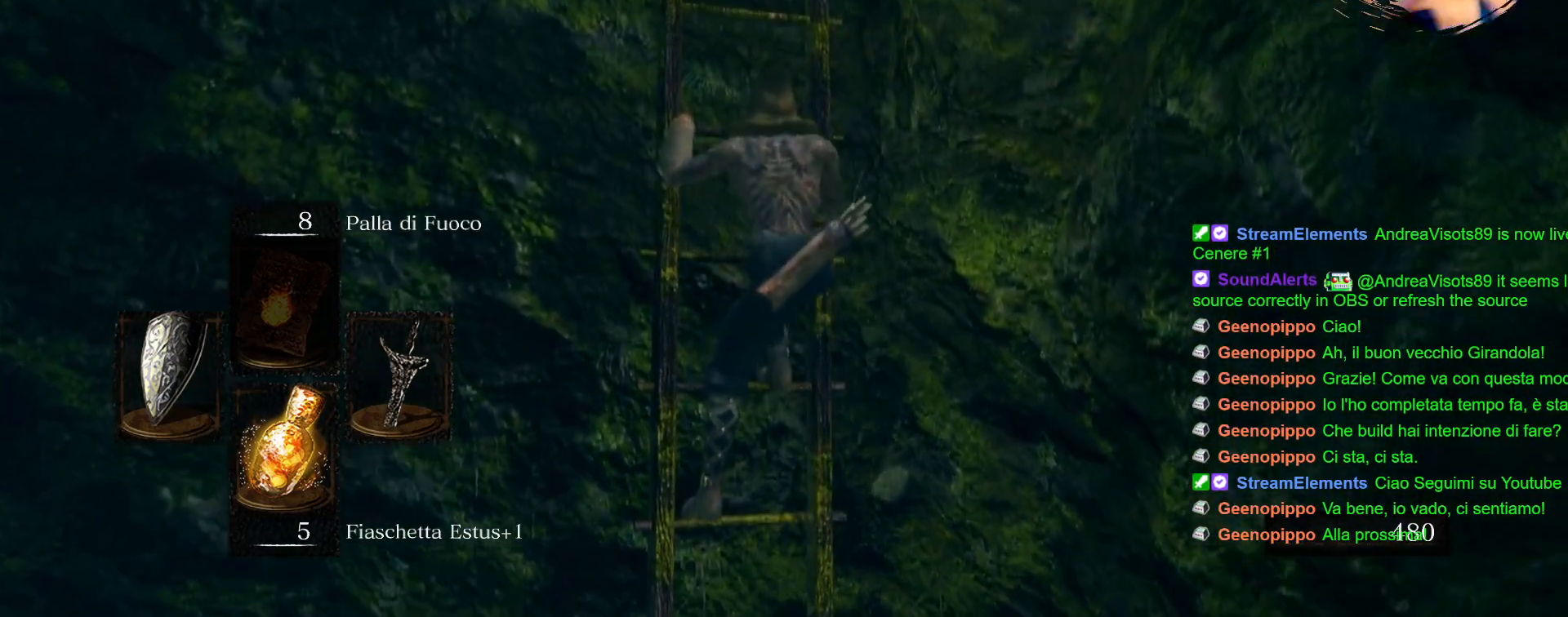
{"buttons": [], "left_stick": "up", "right_stick": "center", "events": []}
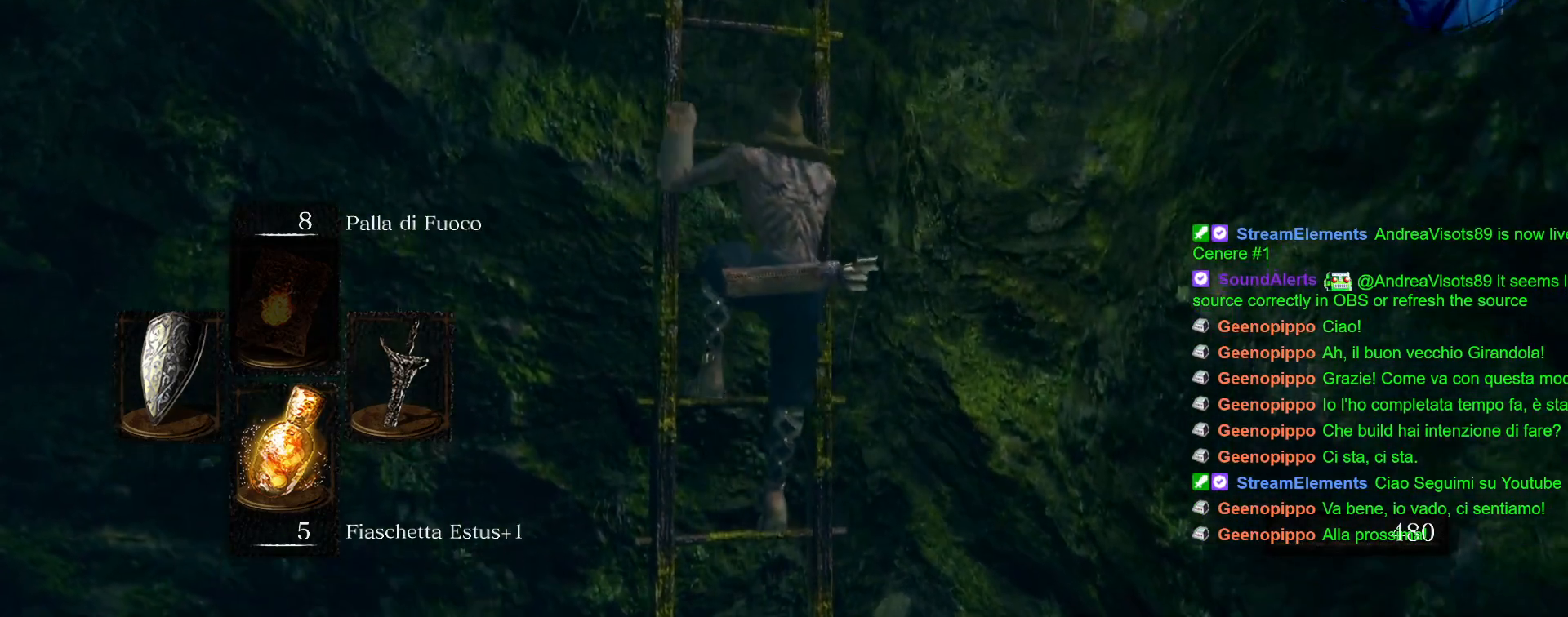
{"buttons": [], "left_stick": "up", "right_stick": "center", "events": []}
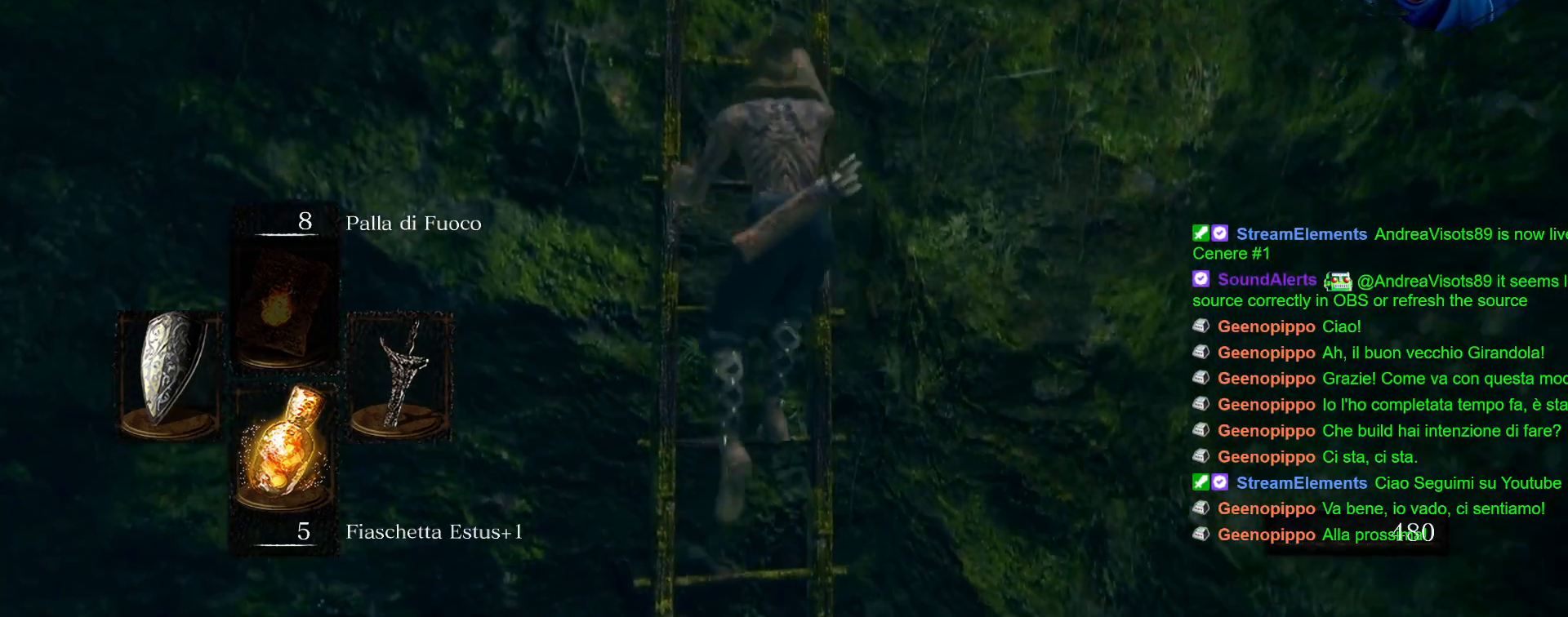
{"buttons": [], "left_stick": "up", "right_stick": "center", "events": [[33, "right_stick", "left"], [217, "right_stick", "center"]]}
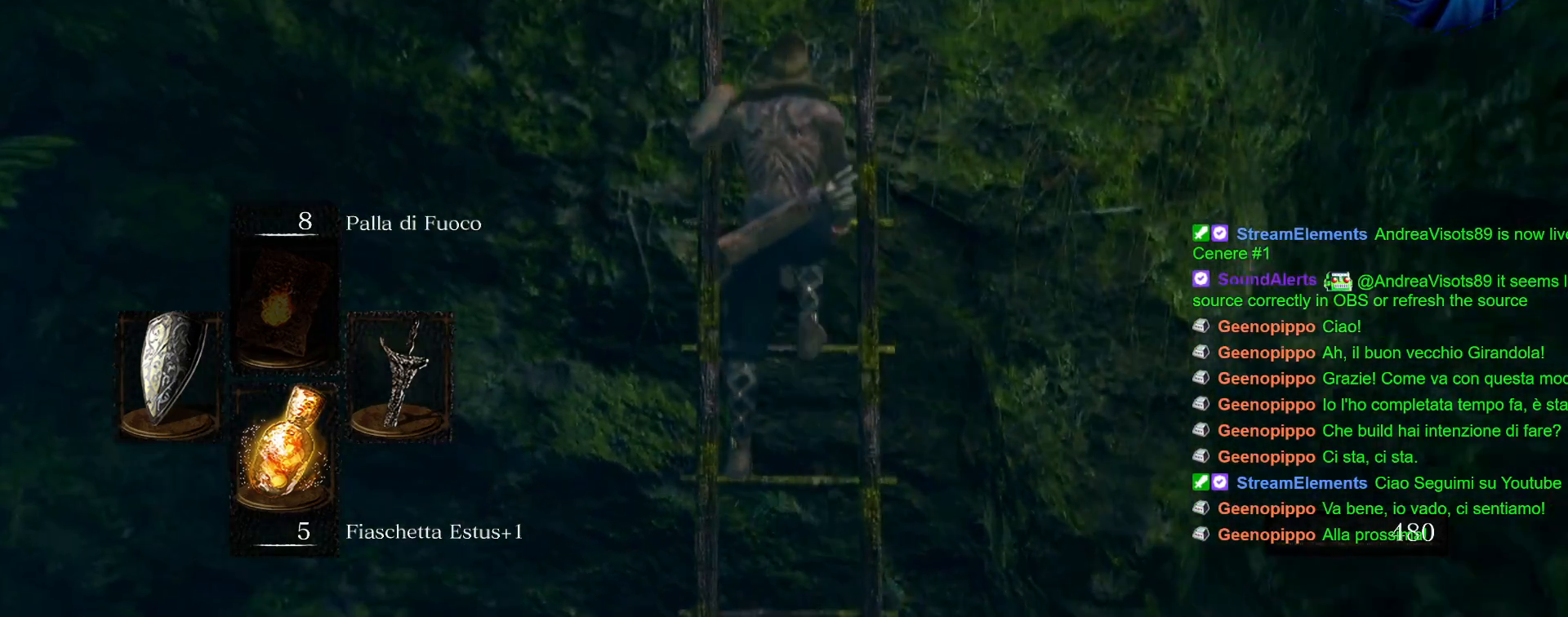
{"buttons": ["CIRCLE"], "left_stick": "up", "right_stick": "center", "events": [[33, "CIRCLE", "down"]]}
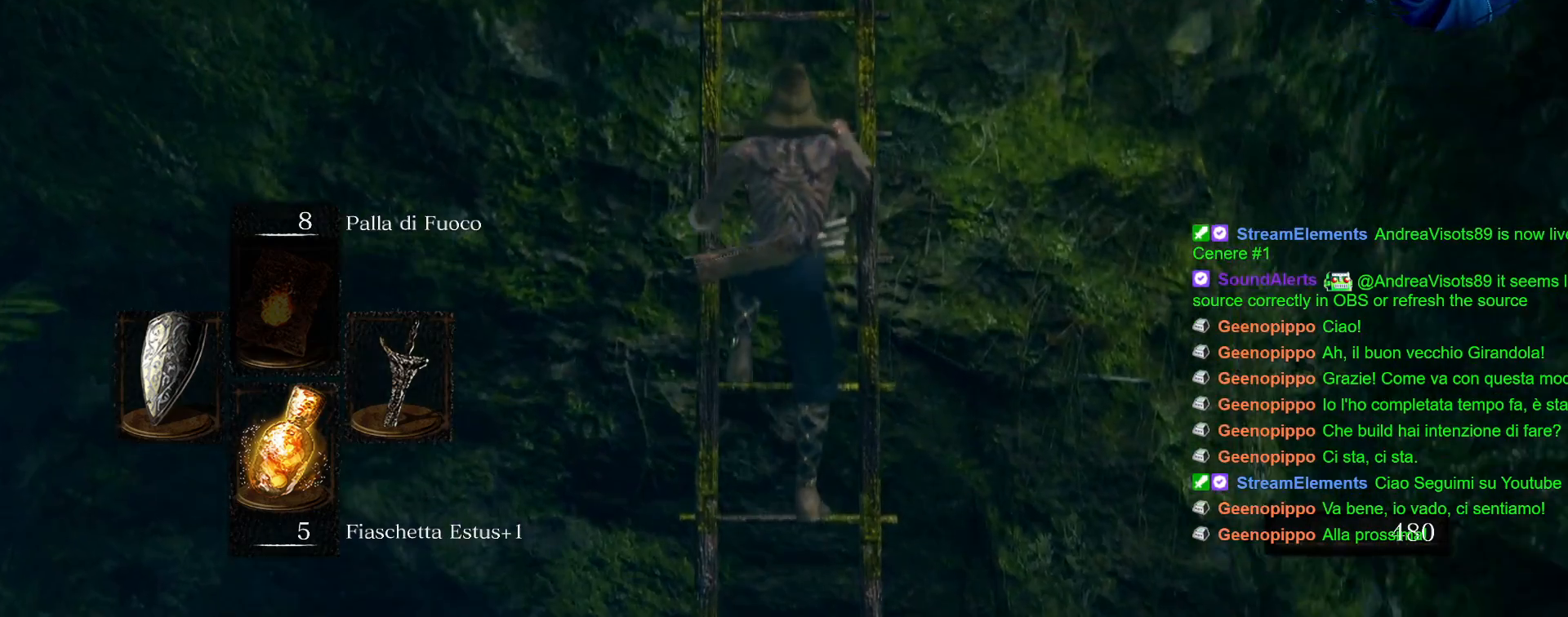
{"buttons": ["CIRCLE"], "left_stick": "up", "right_stick": "center", "events": []}
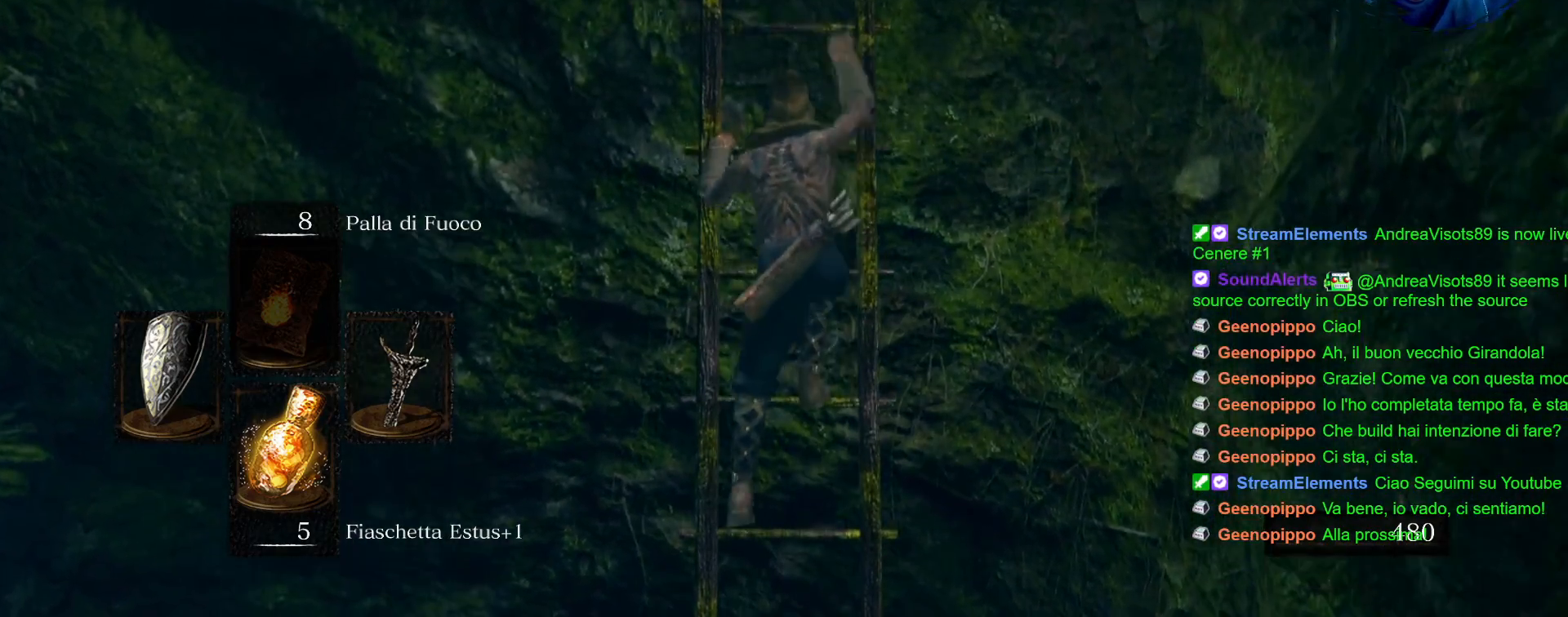
{"buttons": ["CIRCLE"], "left_stick": "up", "right_stick": "center", "events": []}
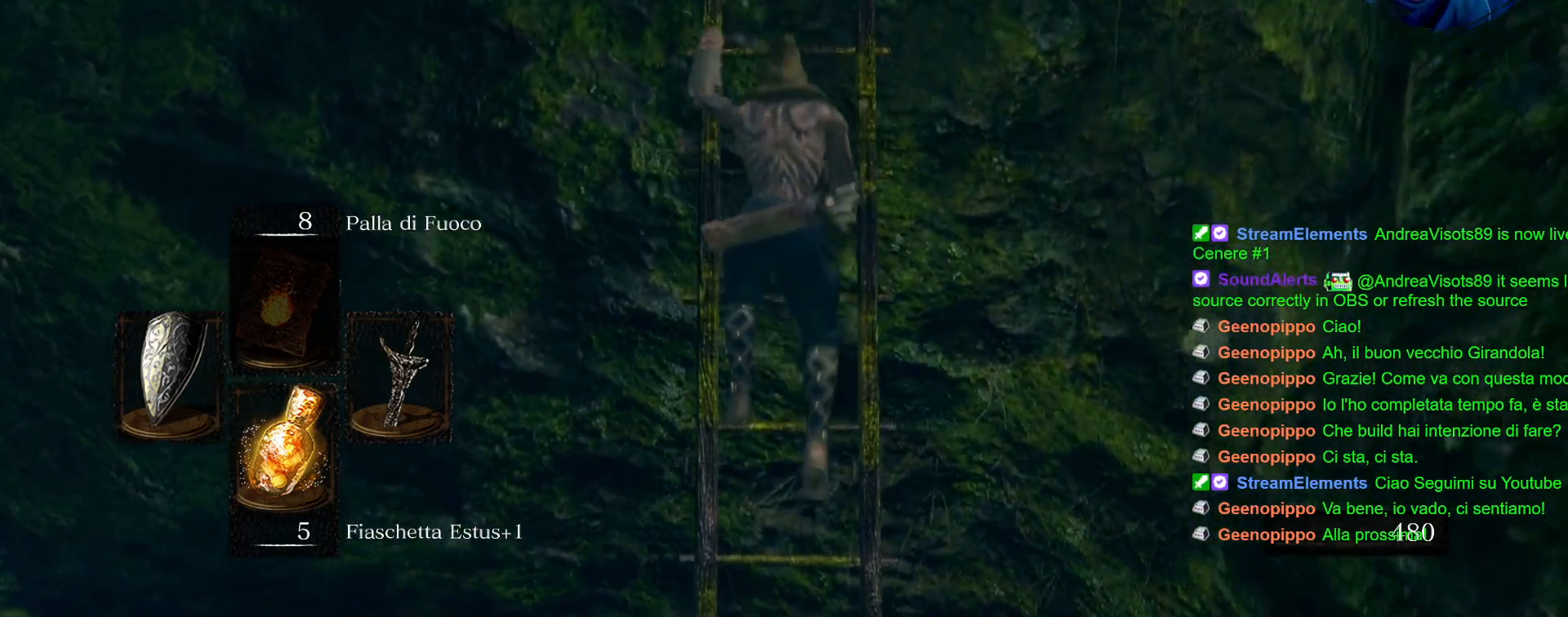
{"buttons": [], "left_stick": "up", "right_stick": "center", "events": [[117, "CIRCLE", "up"]]}
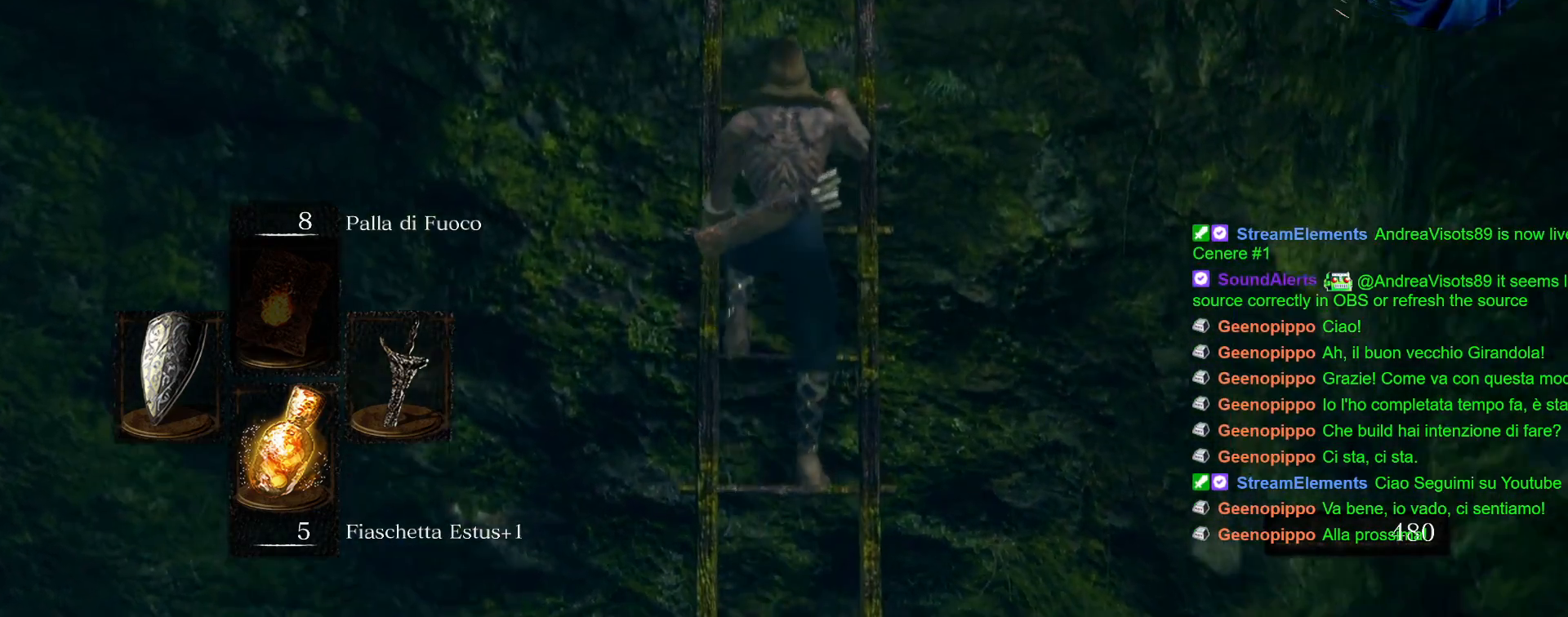
{"buttons": [], "left_stick": "up", "right_stick": "center", "events": []}
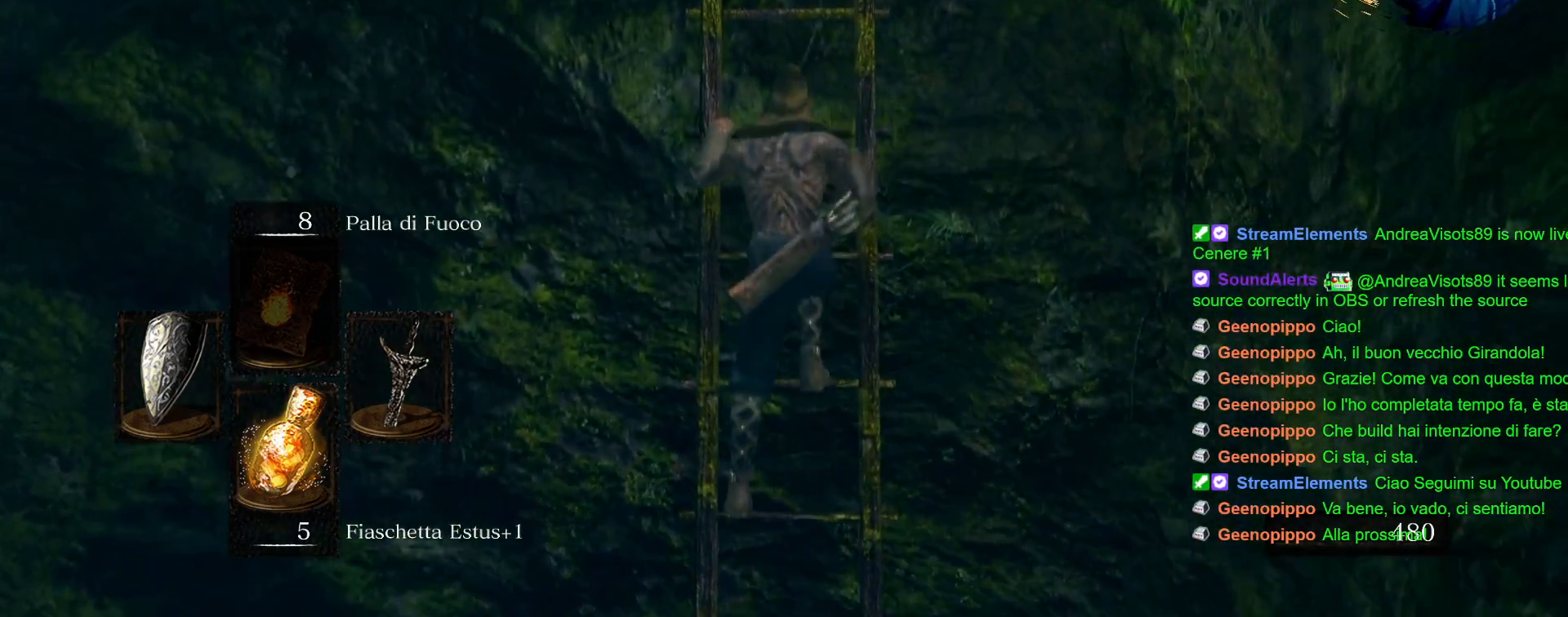
{"buttons": [], "left_stick": "up", "right_stick": "center", "events": []}
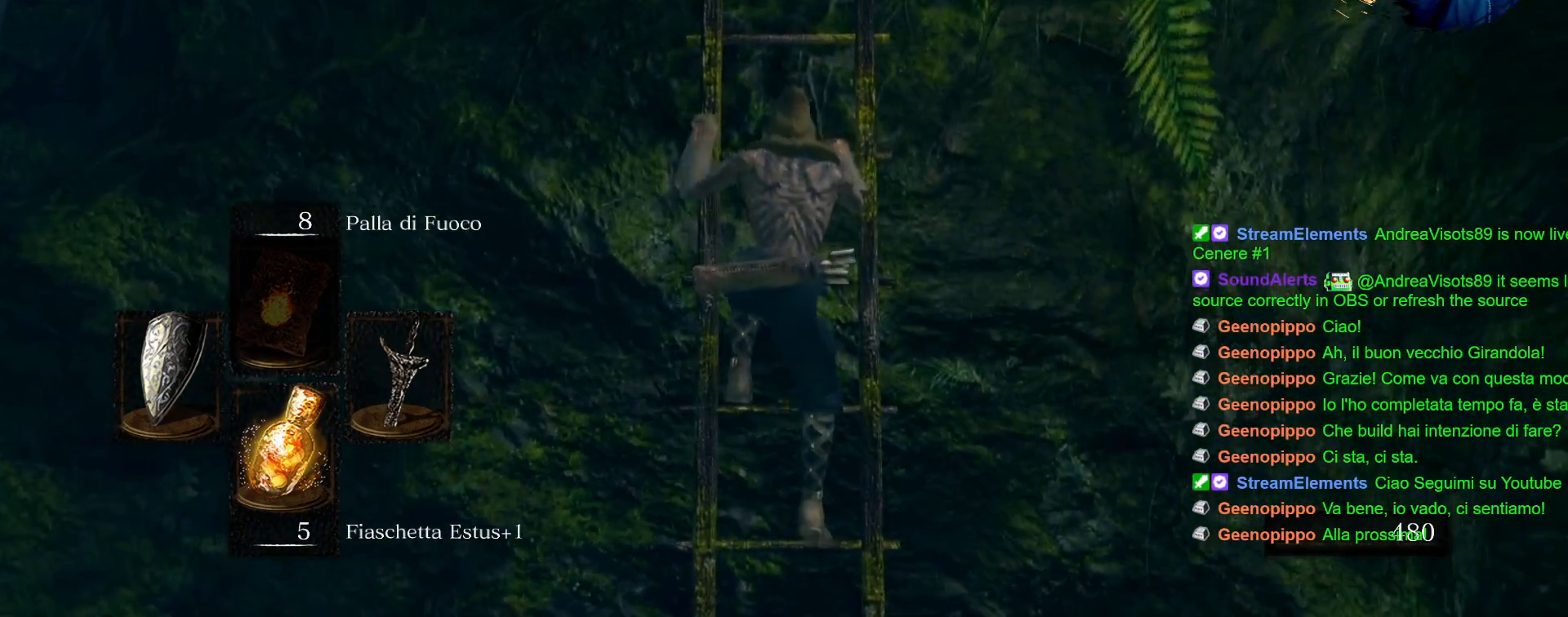
{"buttons": [], "left_stick": "up", "right_stick": "center", "events": []}
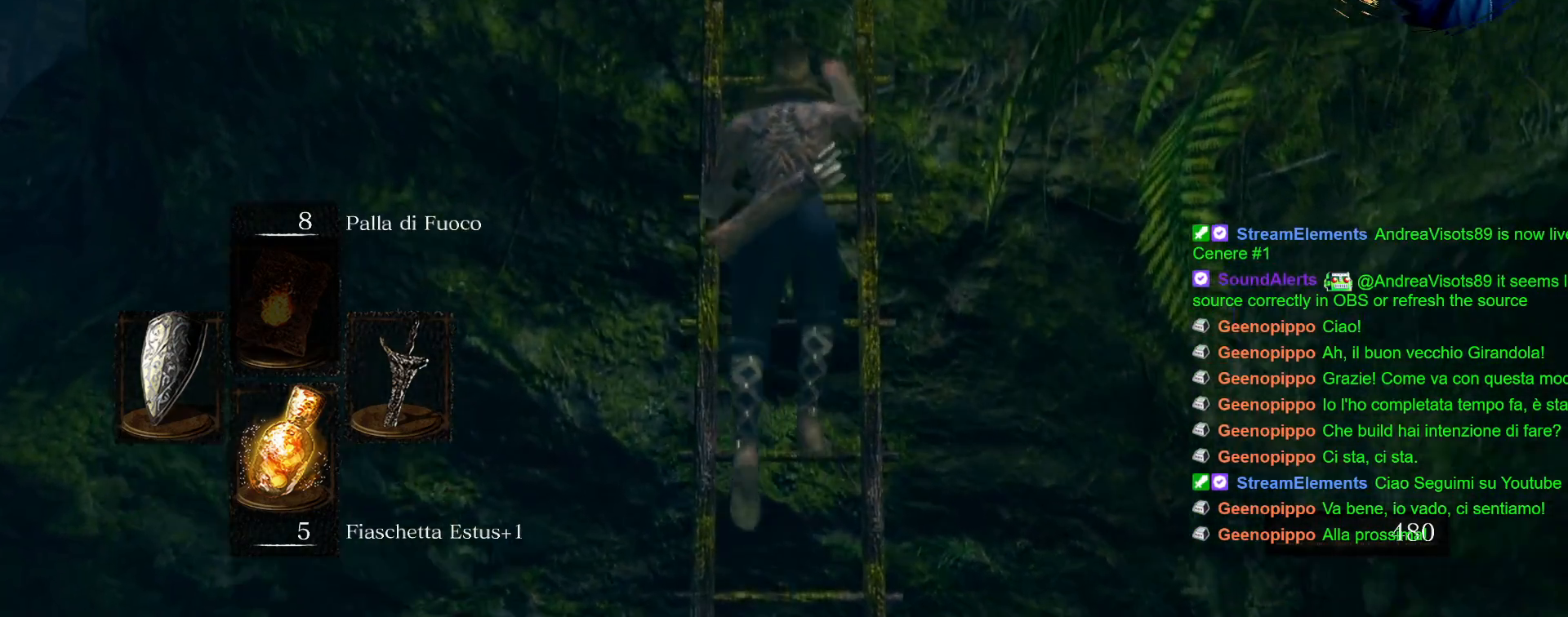
{"buttons": [], "left_stick": "up", "right_stick": "center", "events": []}
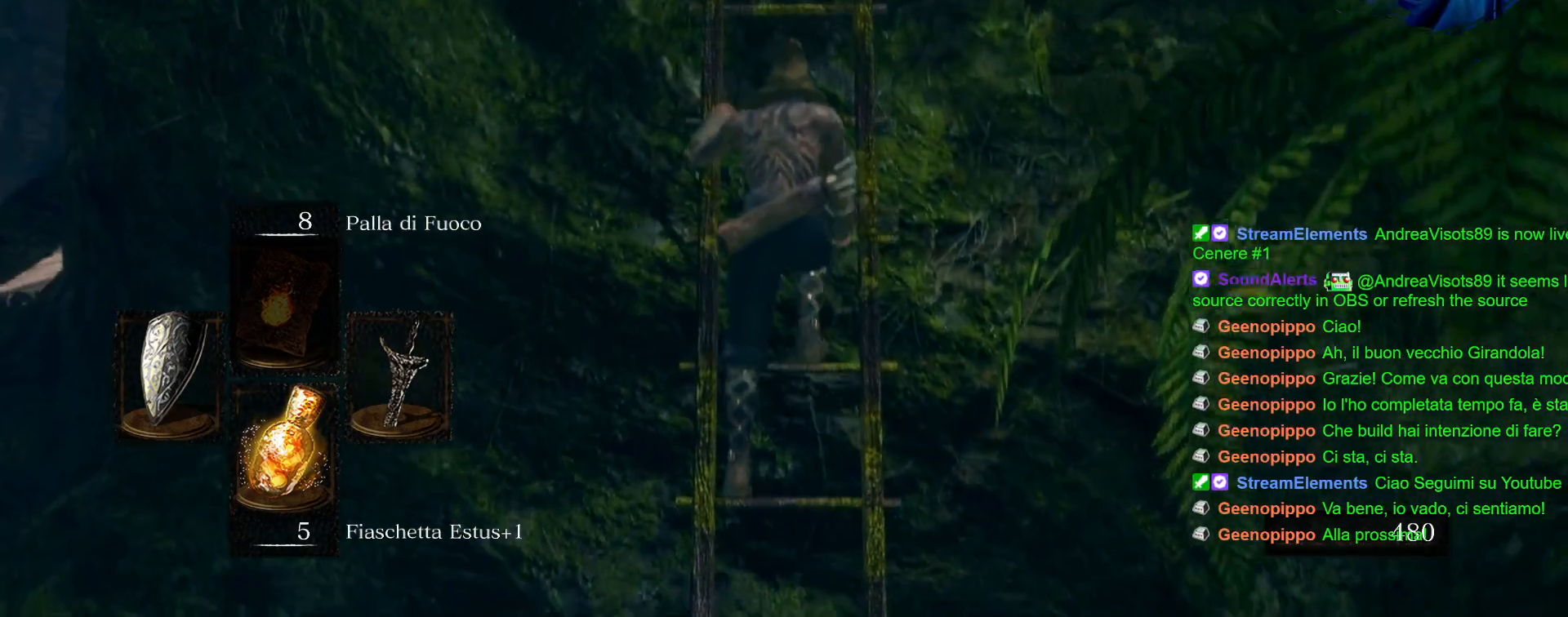
{"buttons": ["CIRCLE"], "left_stick": "up", "right_stick": "center", "events": [[183, "CIRCLE", "down"]]}
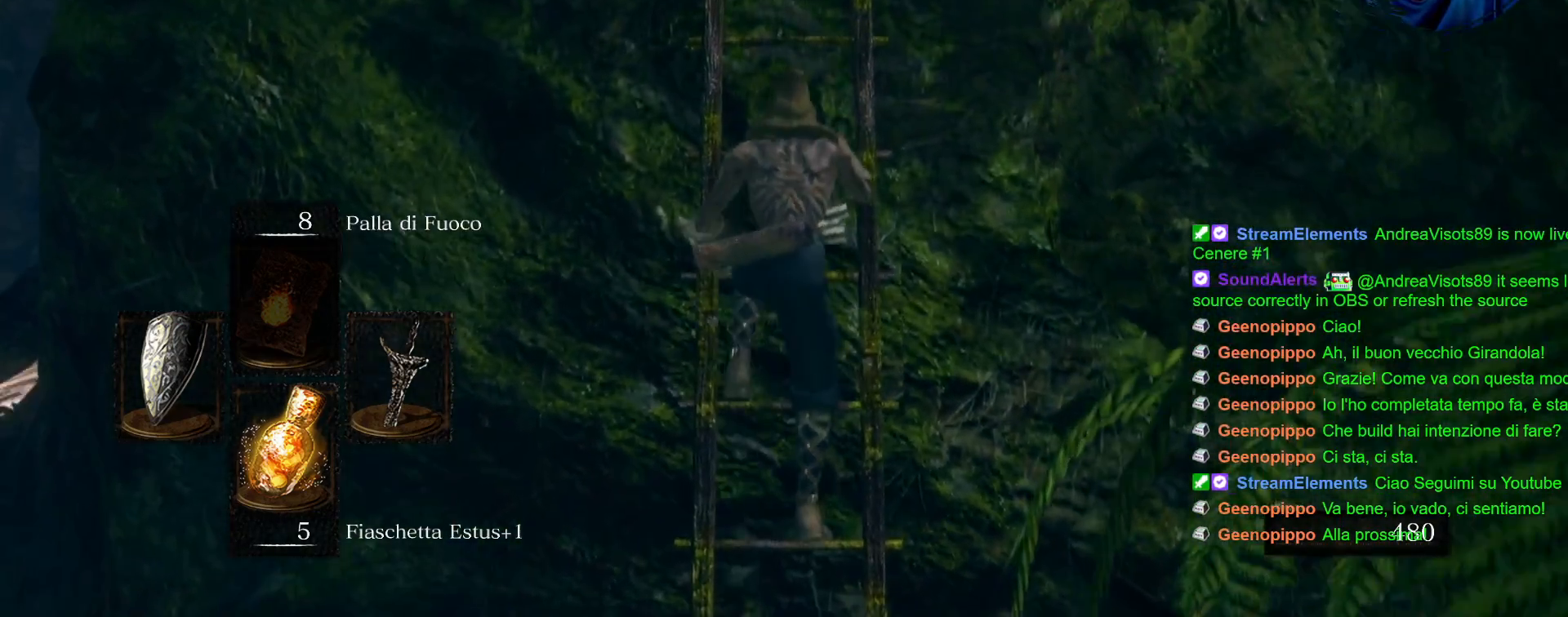
{"buttons": ["CIRCLE"], "left_stick": "up", "right_stick": "center", "events": []}
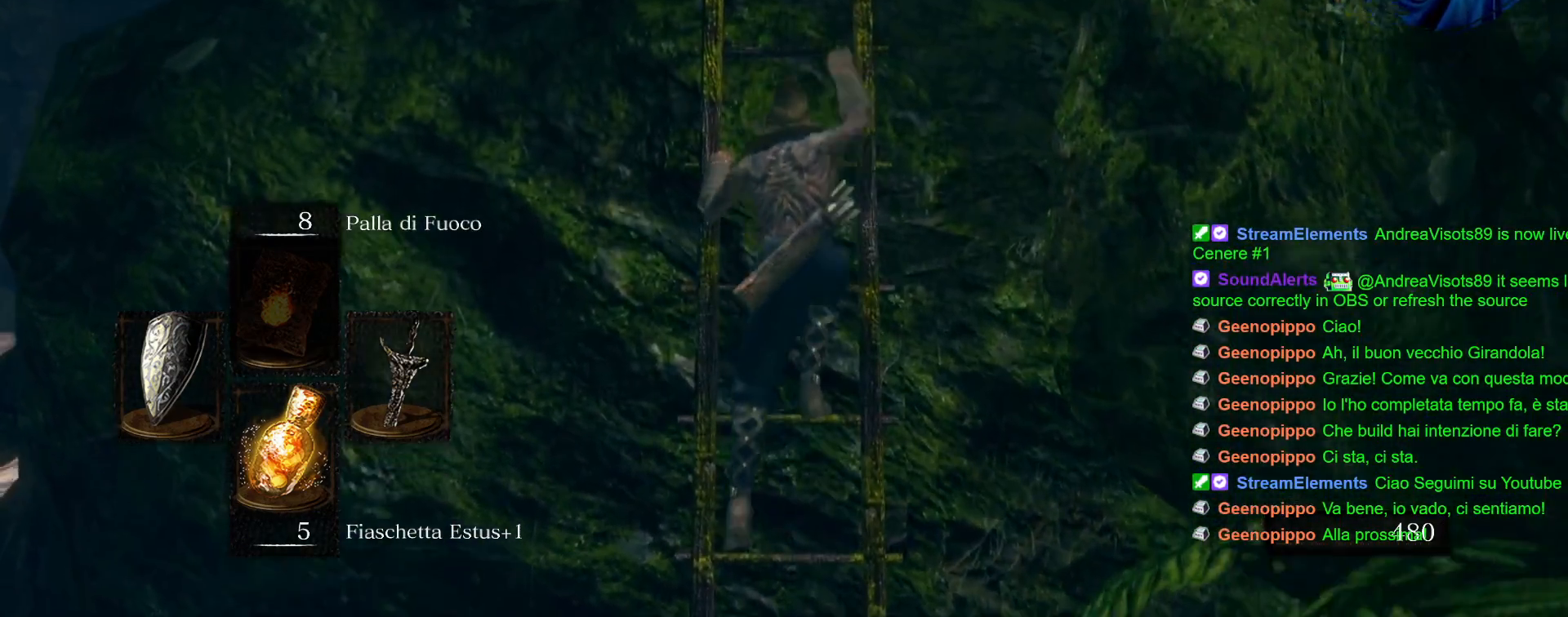
{"buttons": [], "left_stick": "up", "right_stick": "down-left", "events": [[150, "CIRCLE", "up"], [383, "right_stick", "down-left"]]}